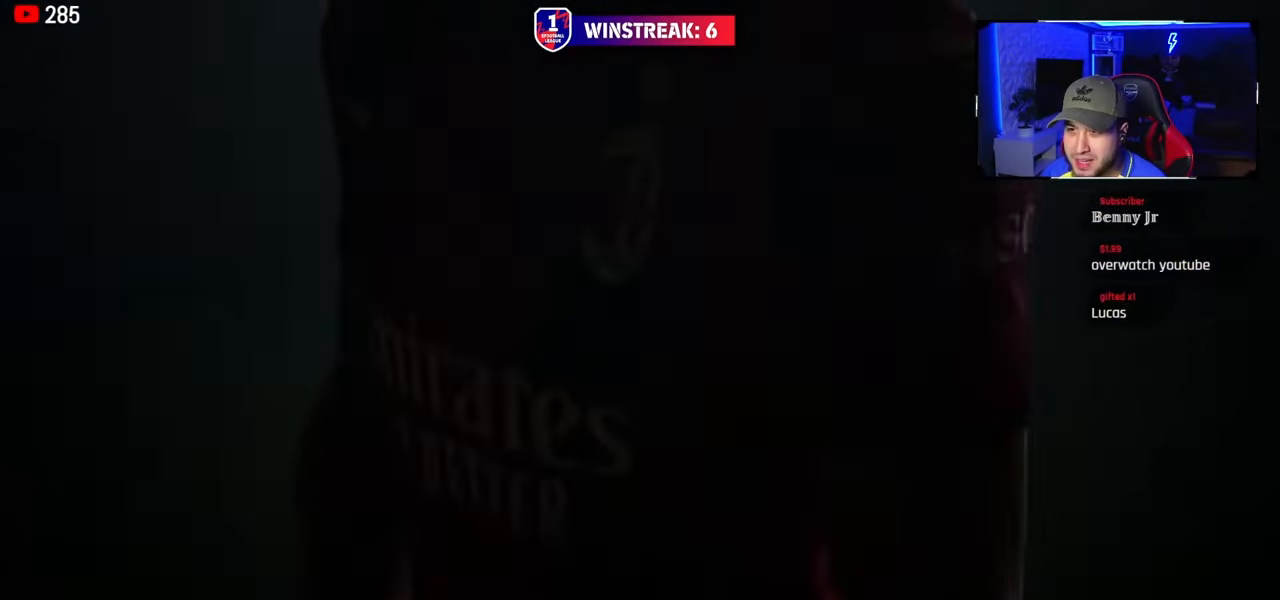
Gameplay with a controller (PlayStation layout); each line is a JSON object with the inputs held at the frame after it. "events" lists button and stick changes between this image and that frame as [ms after this image, input, new state], when the widget could be followed in between.
{"buttons": ["CROSS"], "left_stick": "center", "right_stick": "center", "events": [[484, "CROSS", "down"]]}
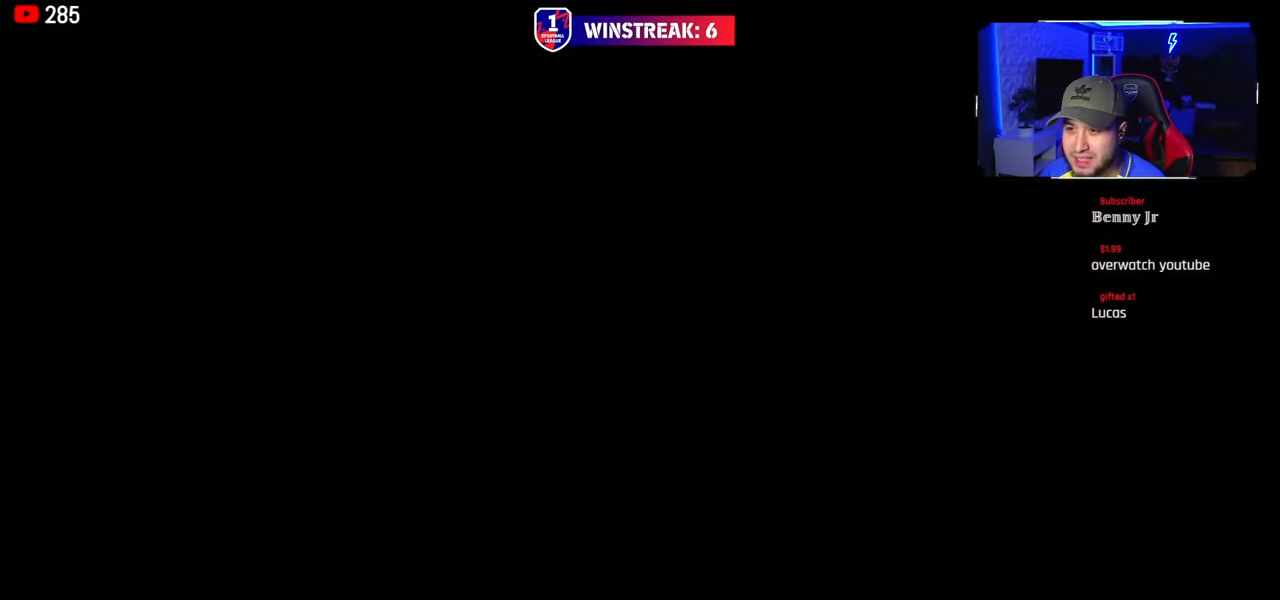
{"buttons": [], "left_stick": "center", "right_stick": "center", "events": [[100, "CROSS", "up"]]}
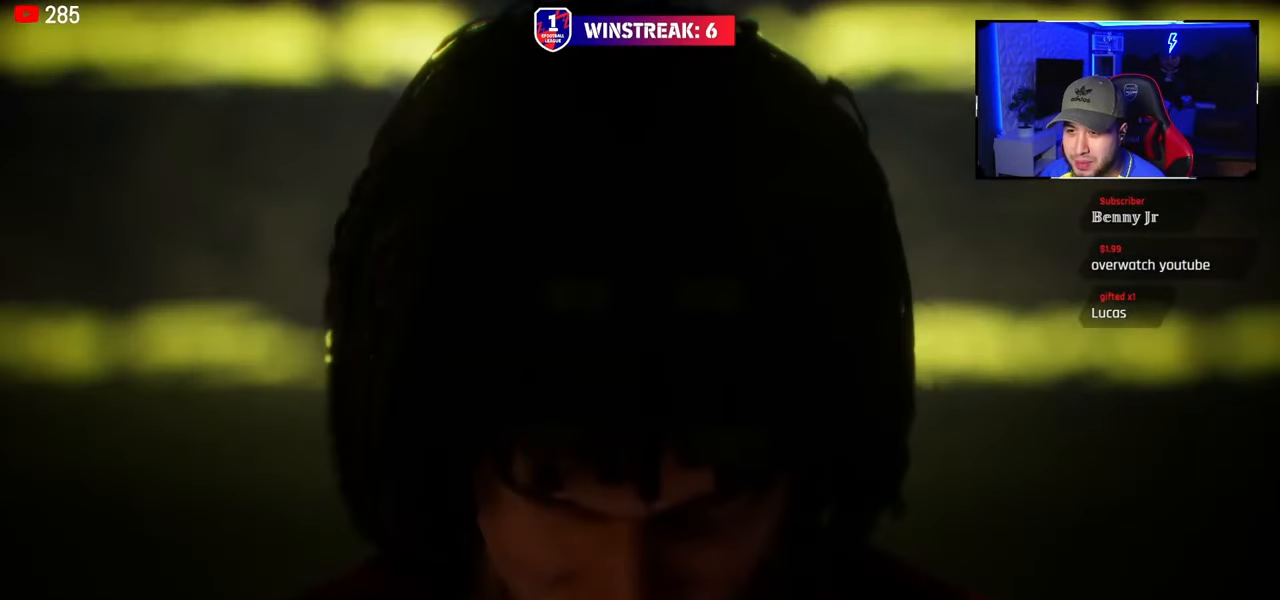
{"buttons": [], "left_stick": "center", "right_stick": "center", "events": []}
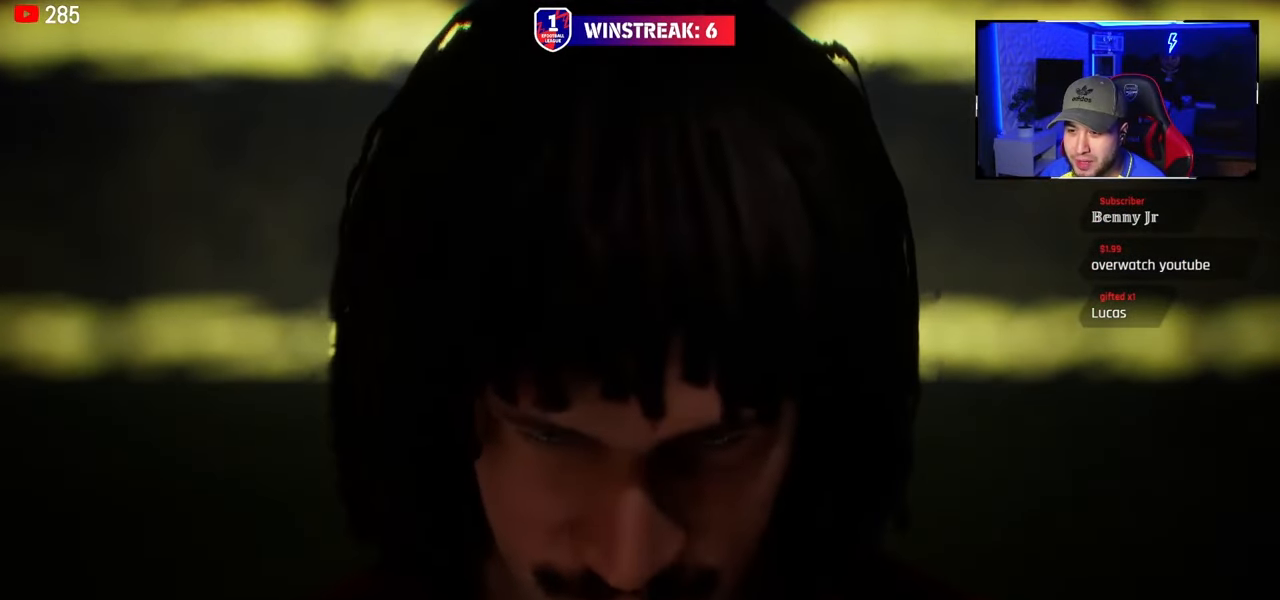
{"buttons": [], "left_stick": "center", "right_stick": "center", "events": []}
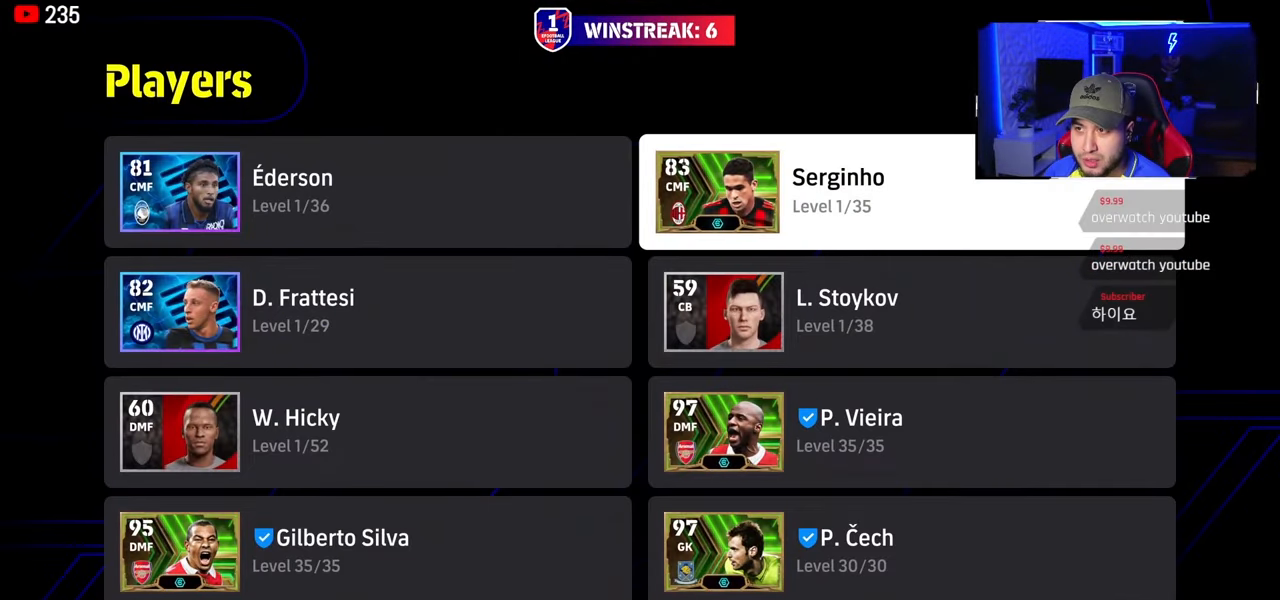
{"buttons": ["CROSS"], "left_stick": "center", "right_stick": "center", "events": [[384, "CROSS", "down"]]}
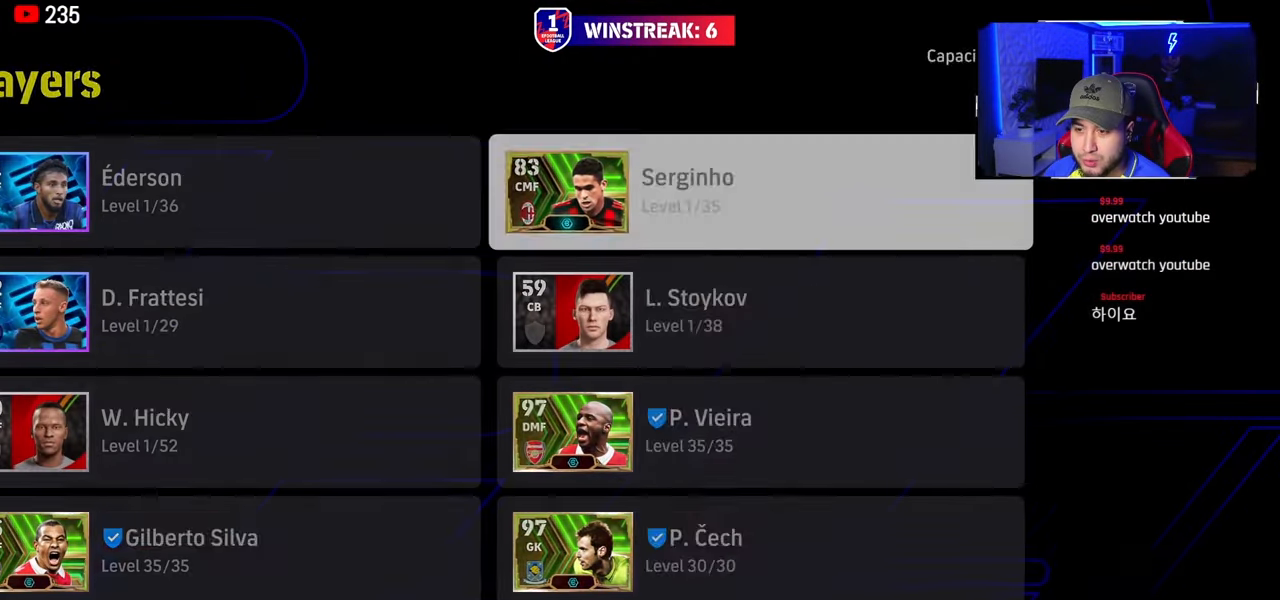
{"buttons": [], "left_stick": "center", "right_stick": "center", "events": [[17, "CROSS", "up"]]}
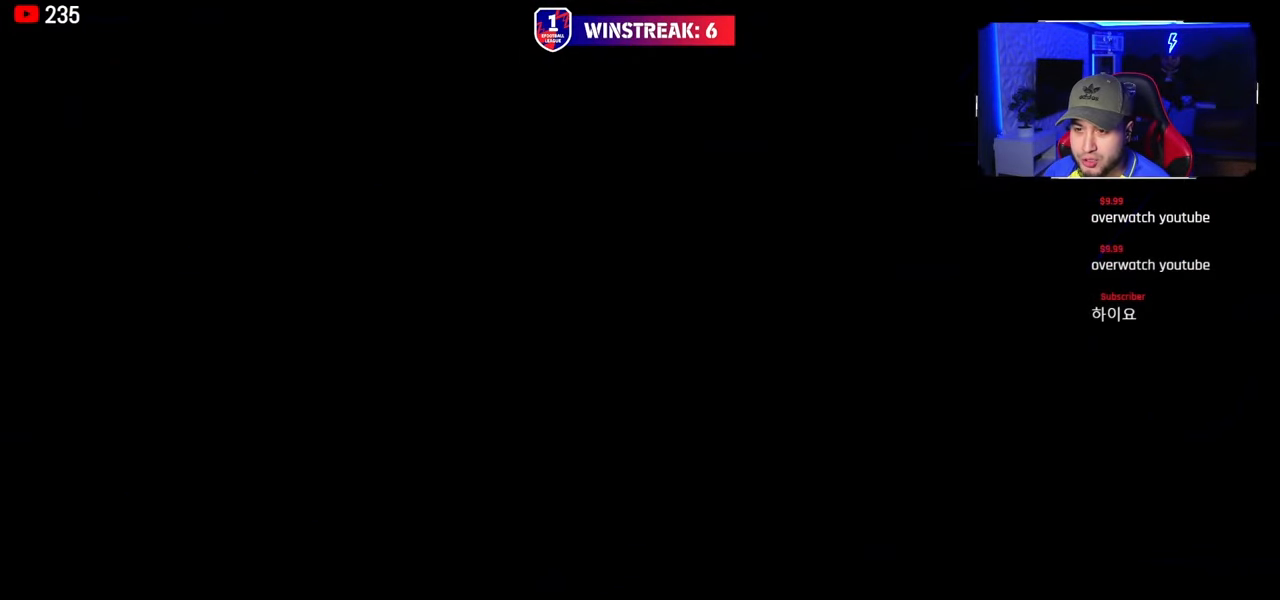
{"buttons": [], "left_stick": "center", "right_stick": "center", "events": []}
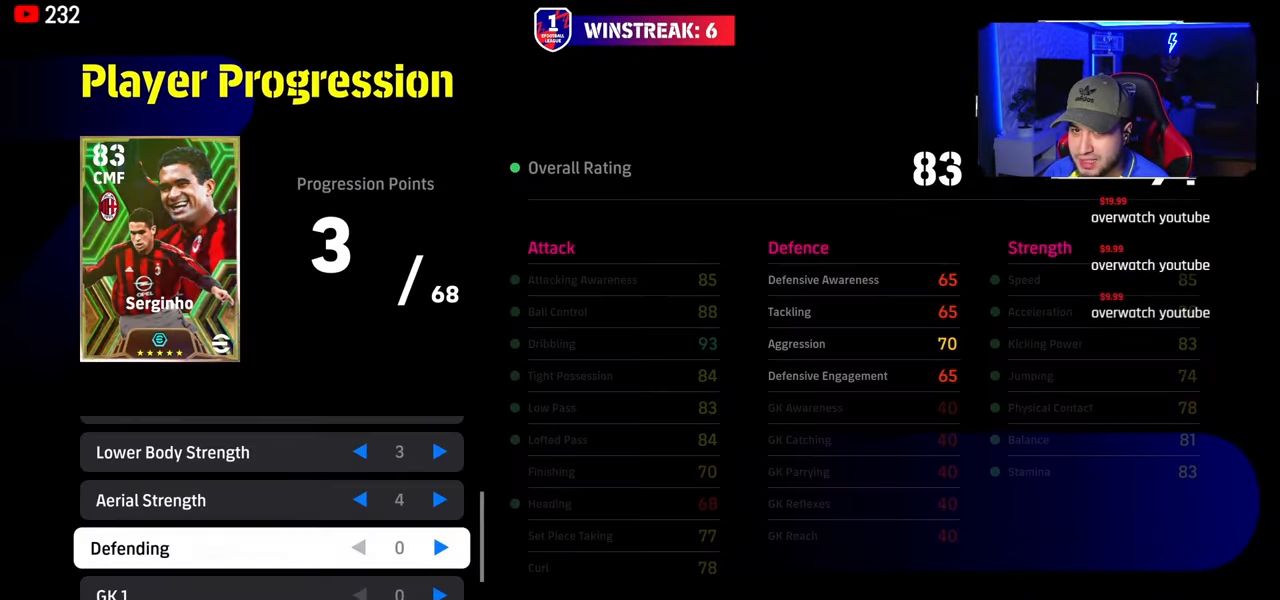
{"buttons": [], "left_stick": "center", "right_stick": "center", "events": []}
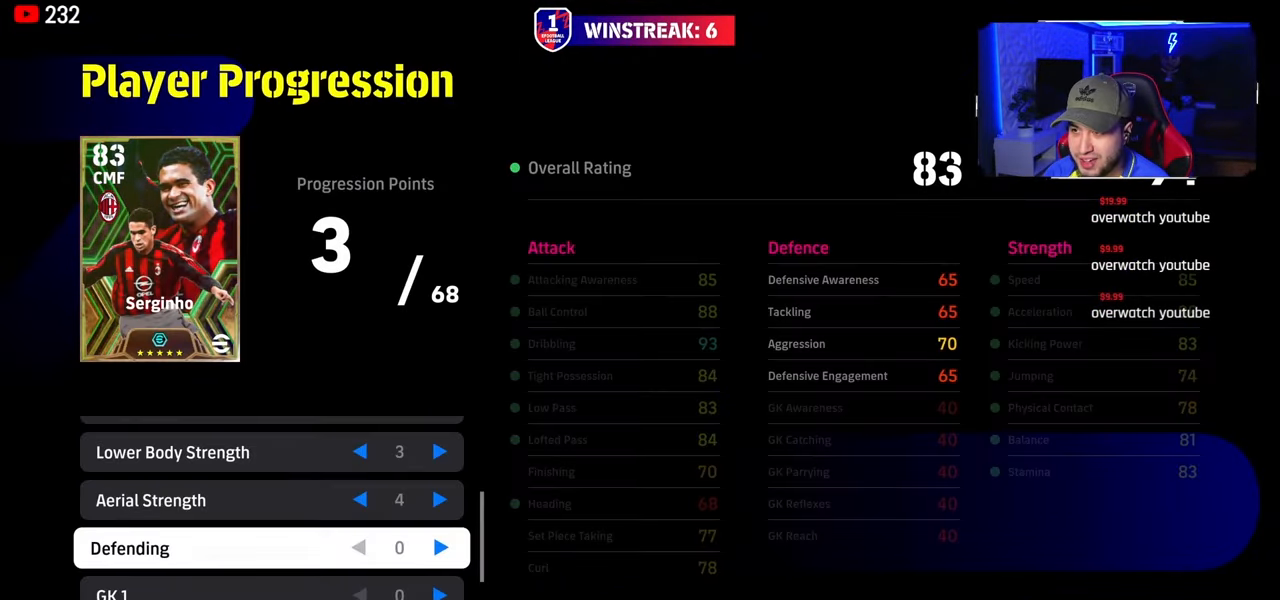
{"buttons": [], "left_stick": "center", "right_stick": "center", "events": []}
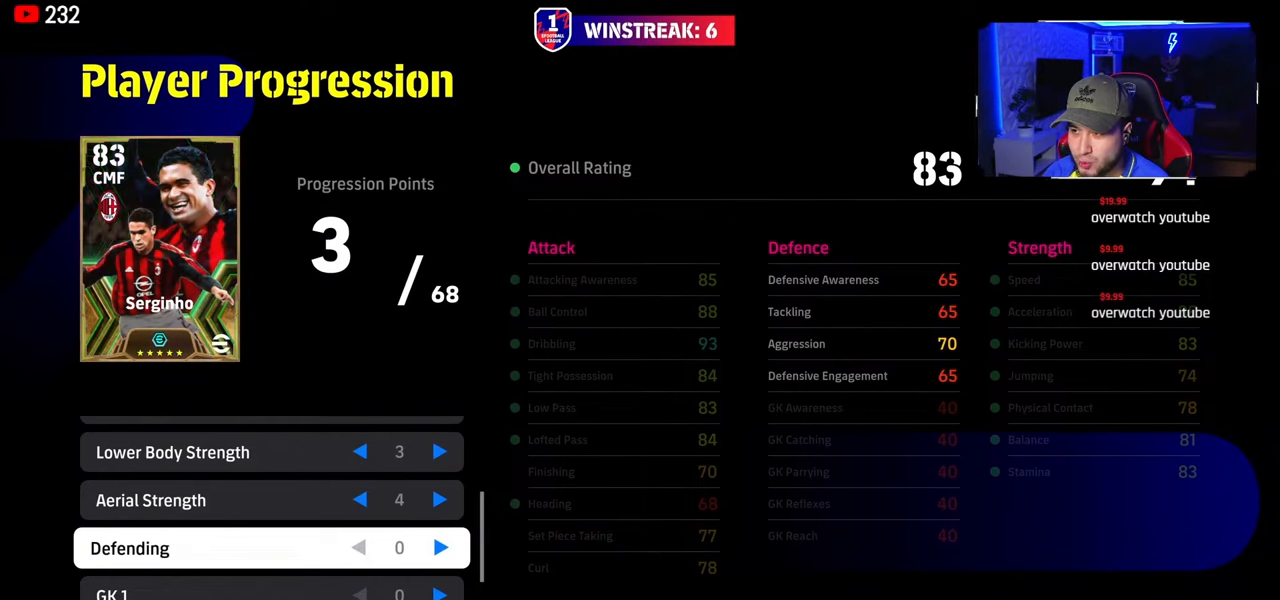
{"buttons": [], "left_stick": "center", "right_stick": "center", "events": []}
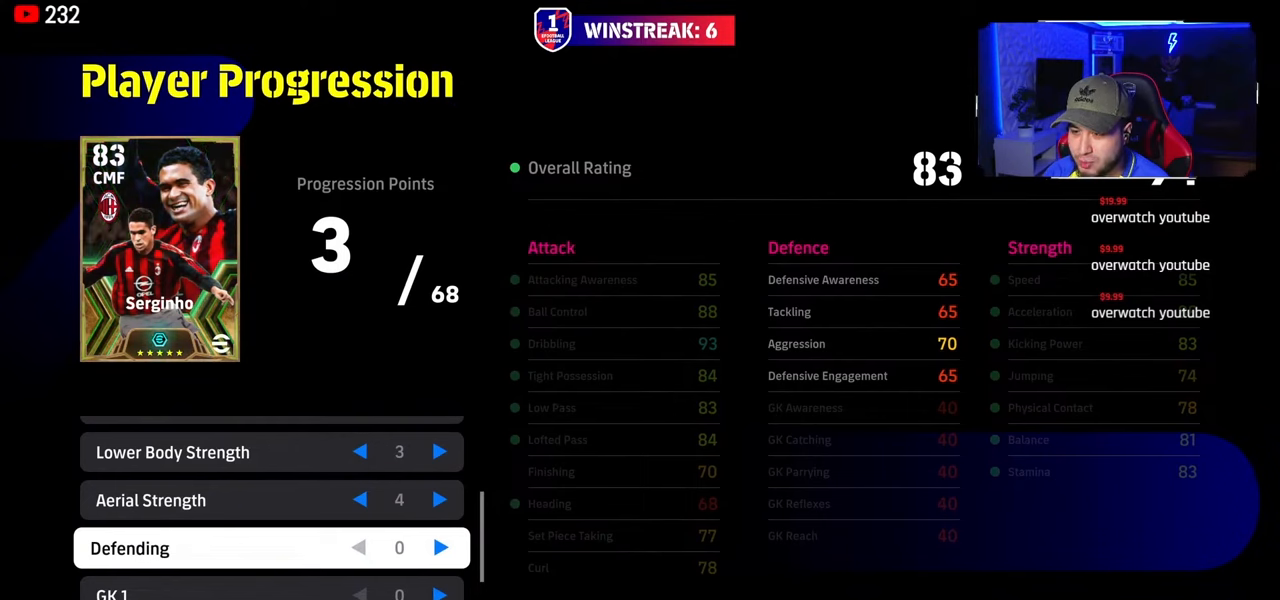
{"buttons": [], "left_stick": "center", "right_stick": "center", "events": []}
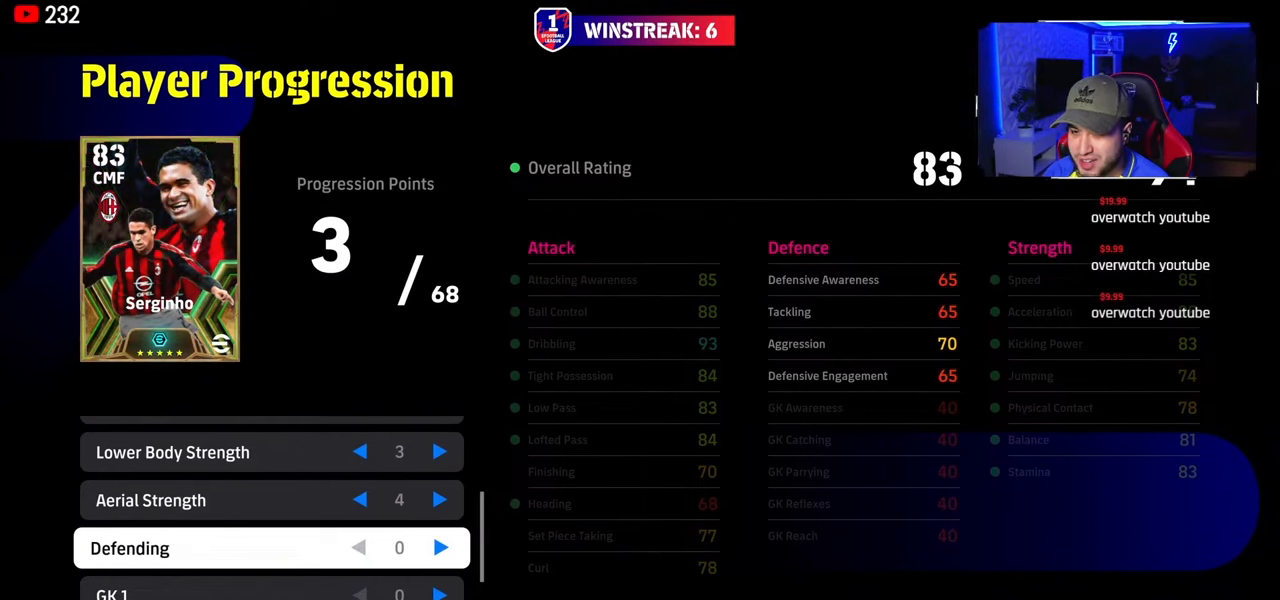
{"buttons": ["DPAD_UP"], "left_stick": "center", "right_stick": "center", "events": [[50, "DPAD_UP", "down"], [150, "DPAD_UP", "up"], [250, "DPAD_UP", "down"], [351, "DPAD_UP", "up"], [417, "DPAD_UP", "down"]]}
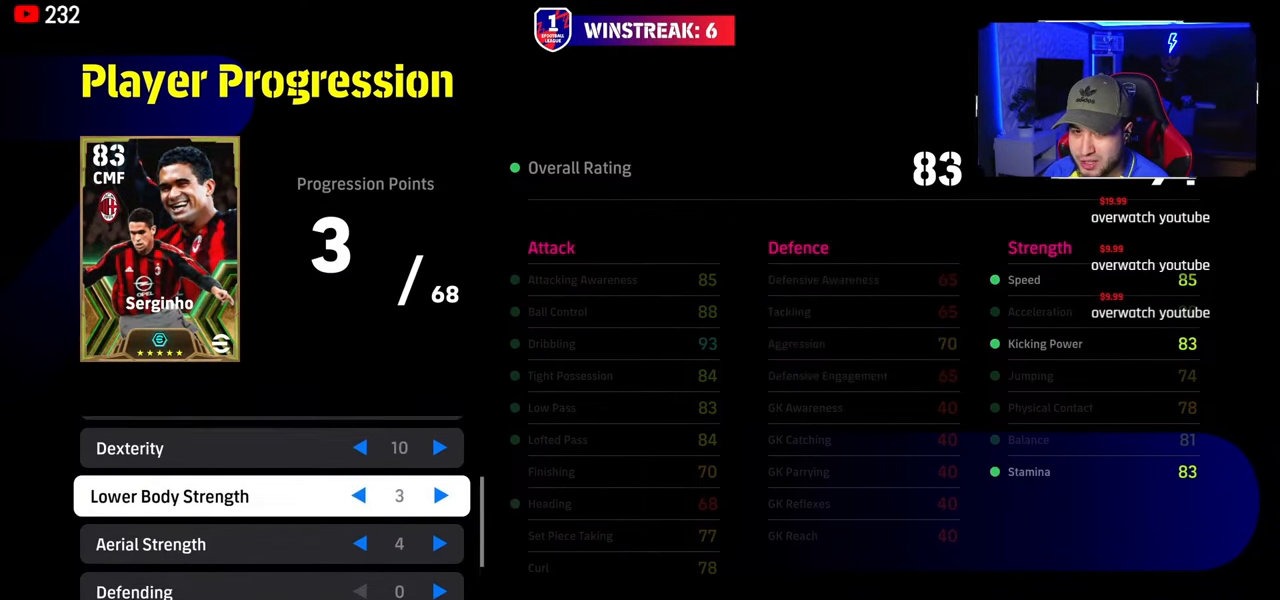
{"buttons": [], "left_stick": "center", "right_stick": "center", "events": [[16, "DPAD_UP", "up"], [350, "DPAD_UP", "down"], [484, "DPAD_UP", "up"]]}
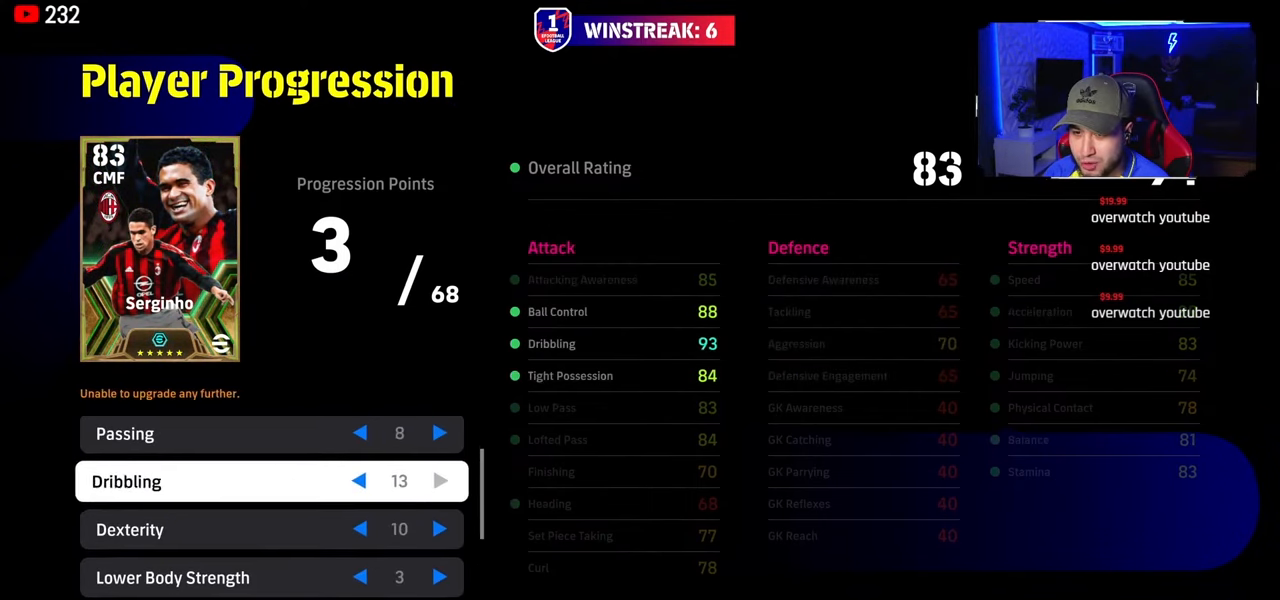
{"buttons": [], "left_stick": "center", "right_stick": "center", "events": [[217, "DPAD_UP", "down"], [351, "DPAD_UP", "up"]]}
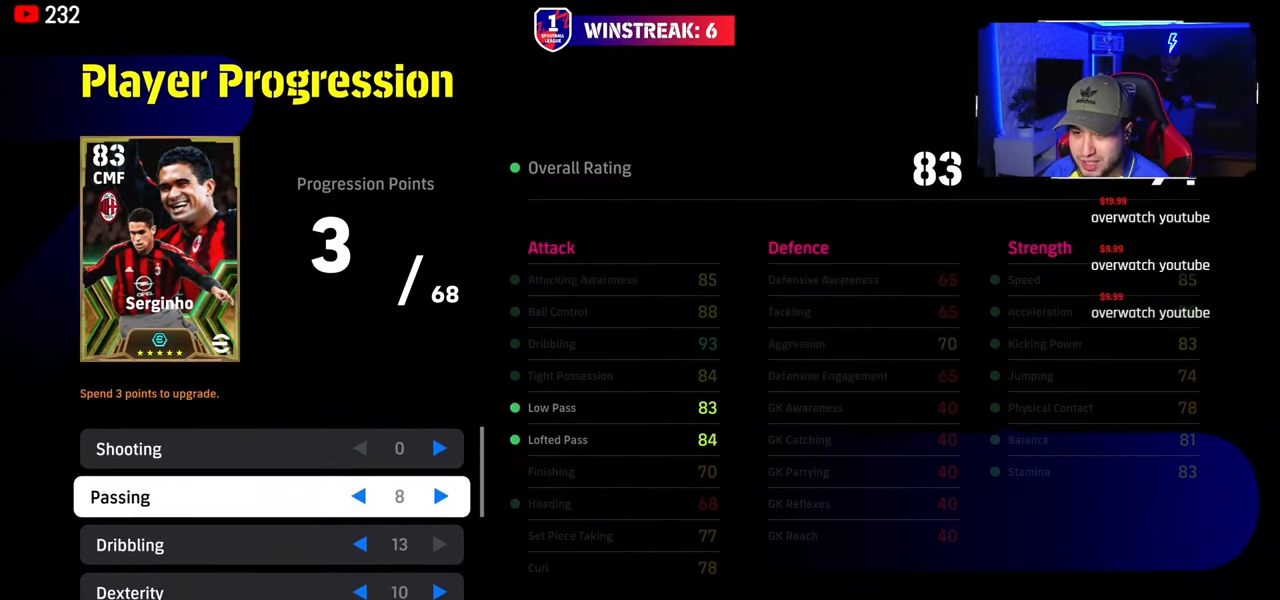
{"buttons": [], "left_stick": "center", "right_stick": "center", "events": []}
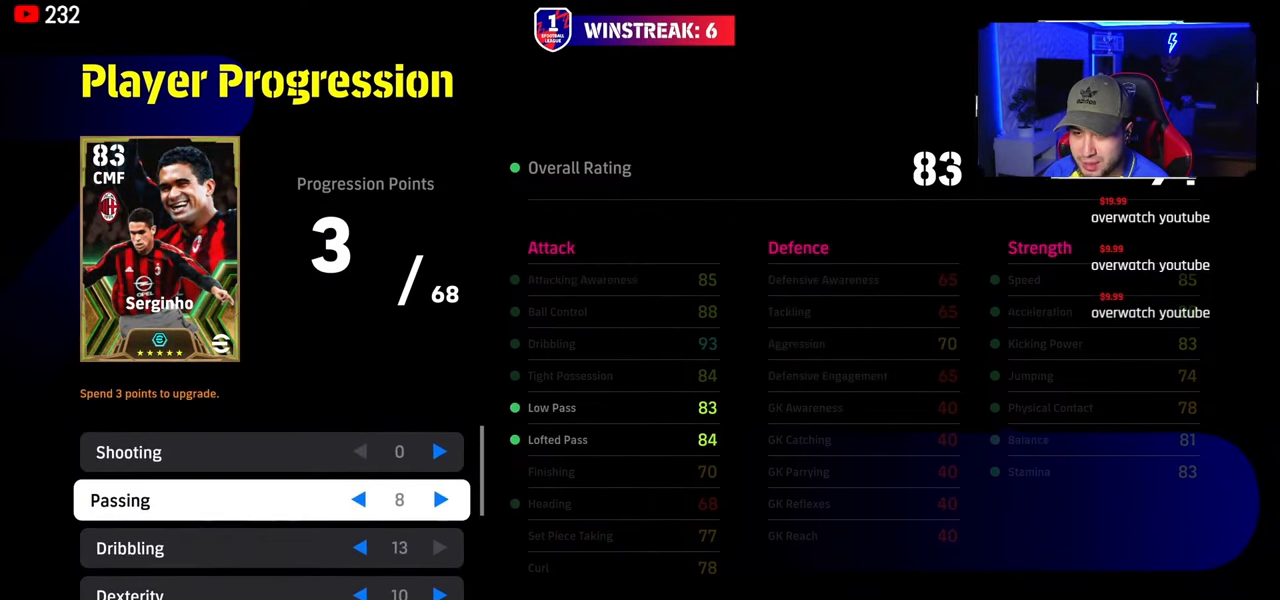
{"buttons": ["DPAD_DOWN"], "left_stick": "center", "right_stick": "center", "events": [[150, "DPAD_UP", "down"], [250, "DPAD_UP", "up"], [451, "DPAD_DOWN", "down"]]}
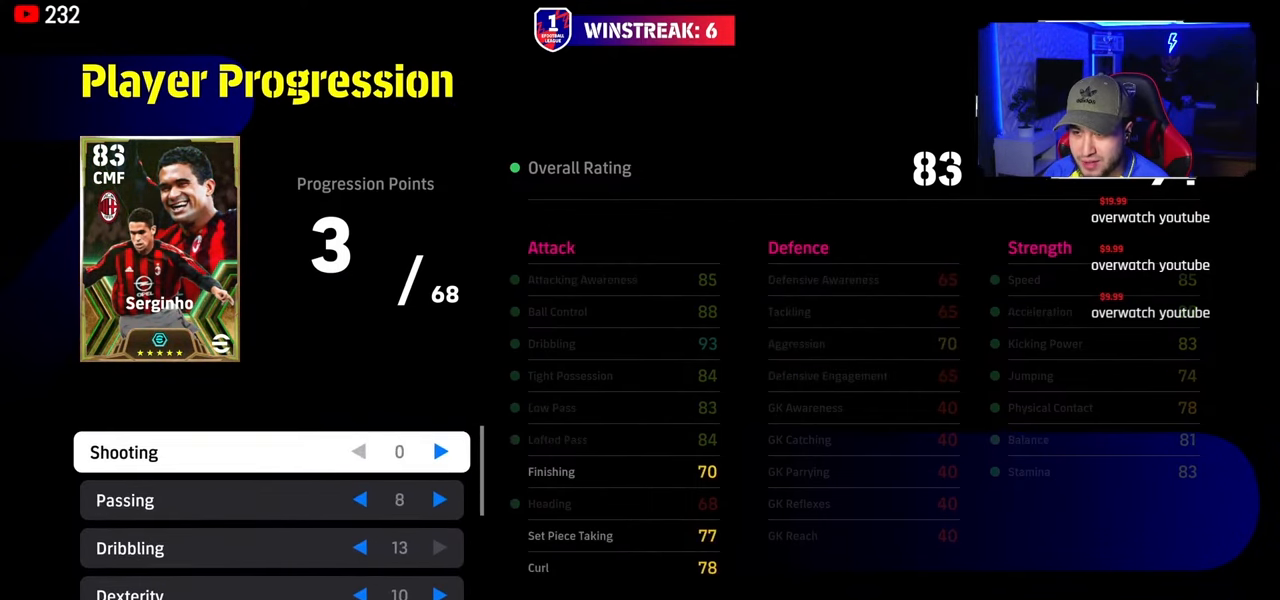
{"buttons": [], "left_stick": "center", "right_stick": "center", "events": [[50, "DPAD_DOWN", "up"]]}
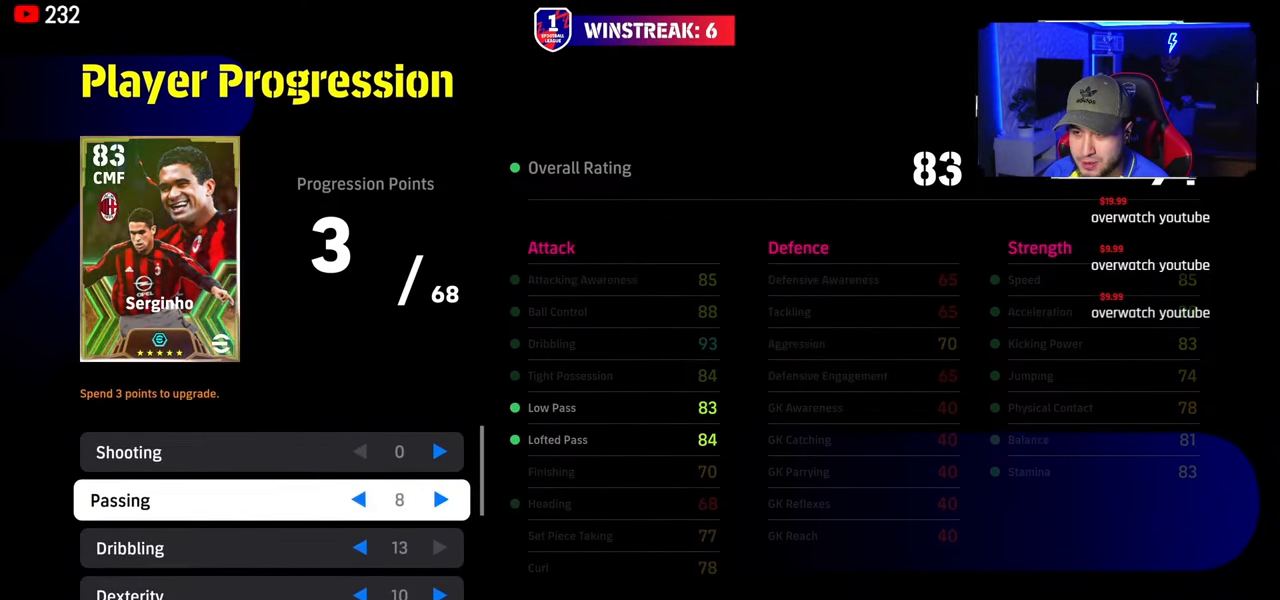
{"buttons": [], "left_stick": "center", "right_stick": "center", "events": [[351, "DPAD_UP", "down"], [451, "DPAD_UP", "up"]]}
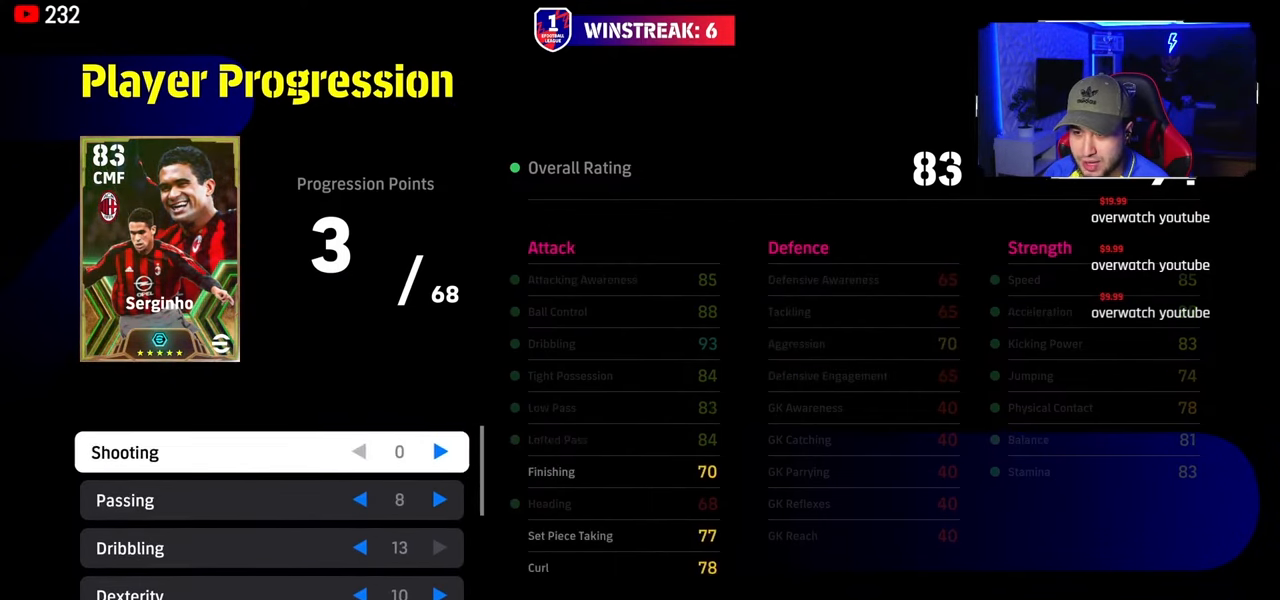
{"buttons": ["DPAD_RIGHT"], "left_stick": "center", "right_stick": "center", "events": [[250, "DPAD_RIGHT", "down"], [350, "DPAD_RIGHT", "up"], [450, "DPAD_RIGHT", "down"]]}
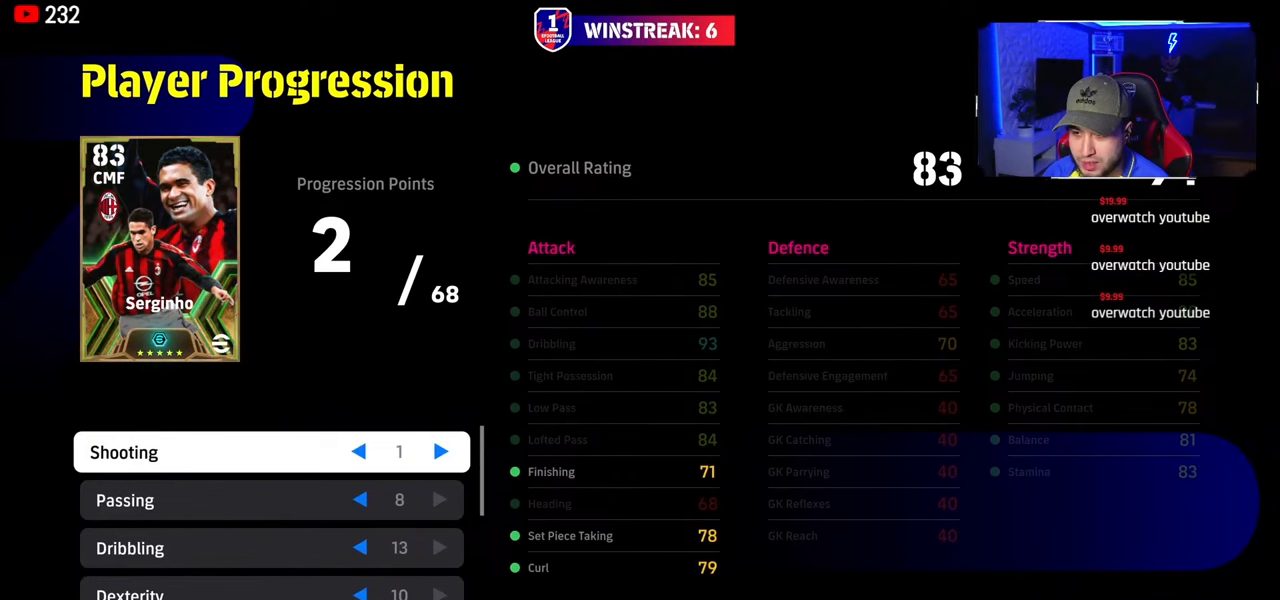
{"buttons": [], "left_stick": "center", "right_stick": "center", "events": [[51, "DPAD_RIGHT", "up"], [117, "DPAD_RIGHT", "down"], [217, "DPAD_RIGHT", "up"]]}
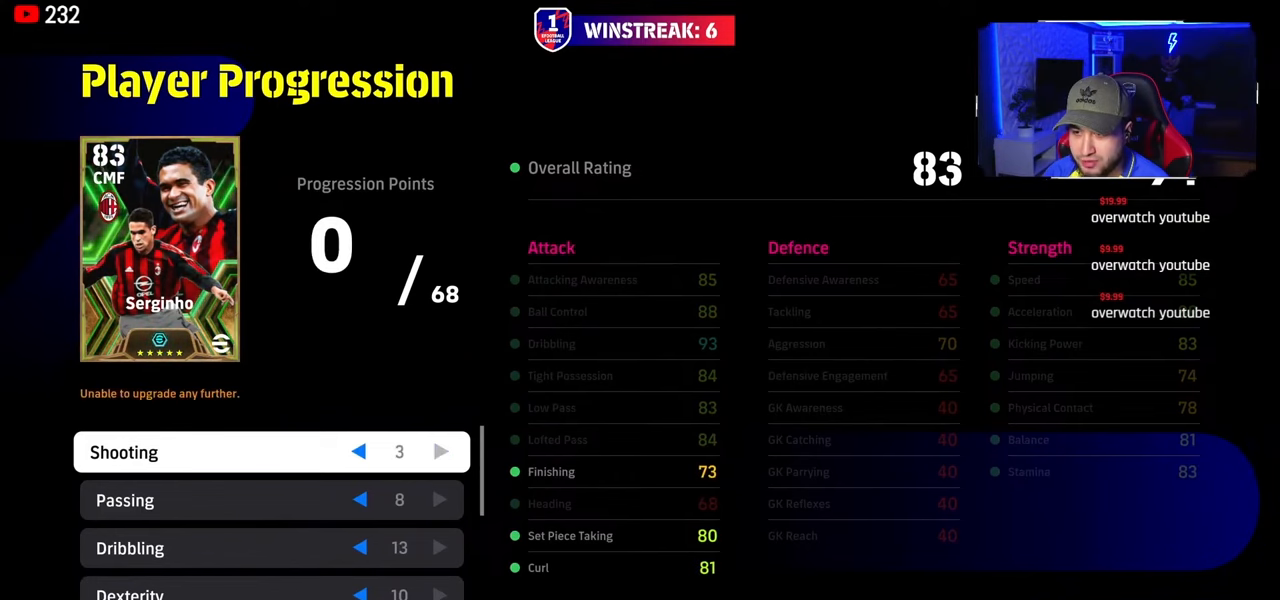
{"buttons": [], "left_stick": "center", "right_stick": "center", "events": []}
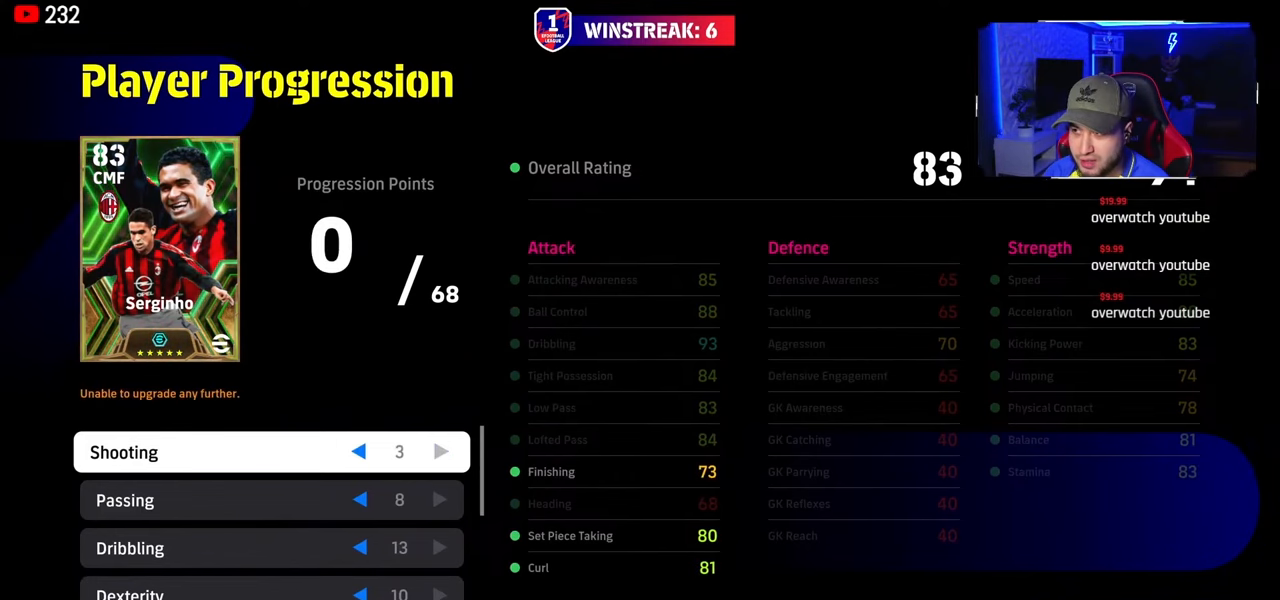
{"buttons": [], "left_stick": "center", "right_stick": "center", "events": []}
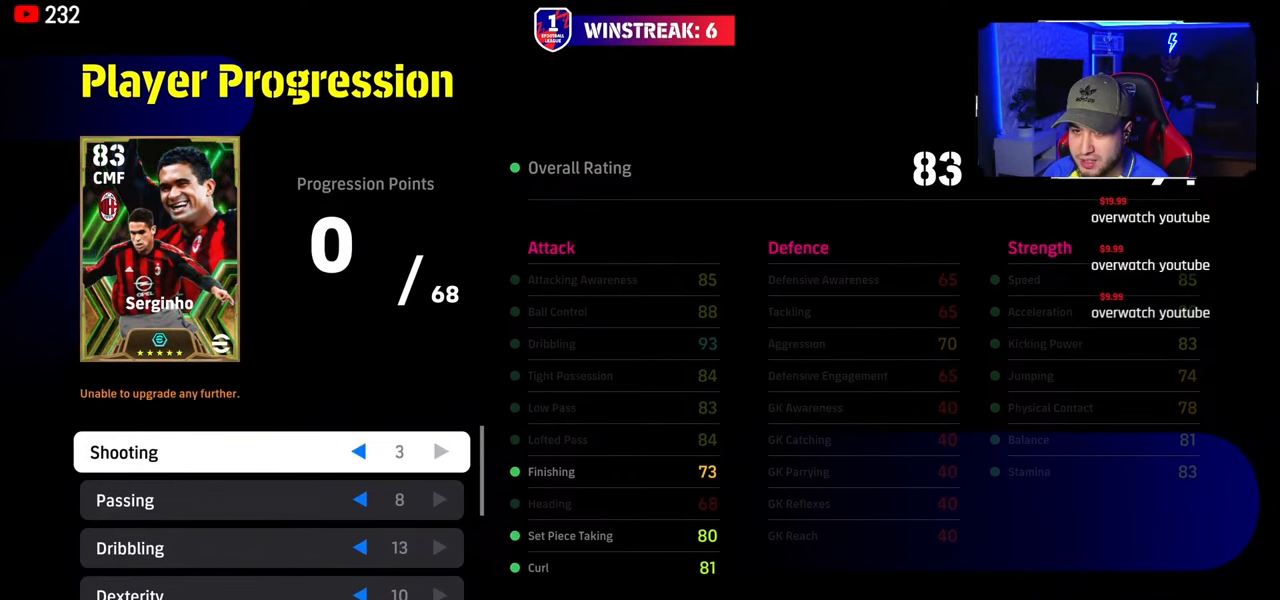
{"buttons": [], "left_stick": "center", "right_stick": "center", "events": []}
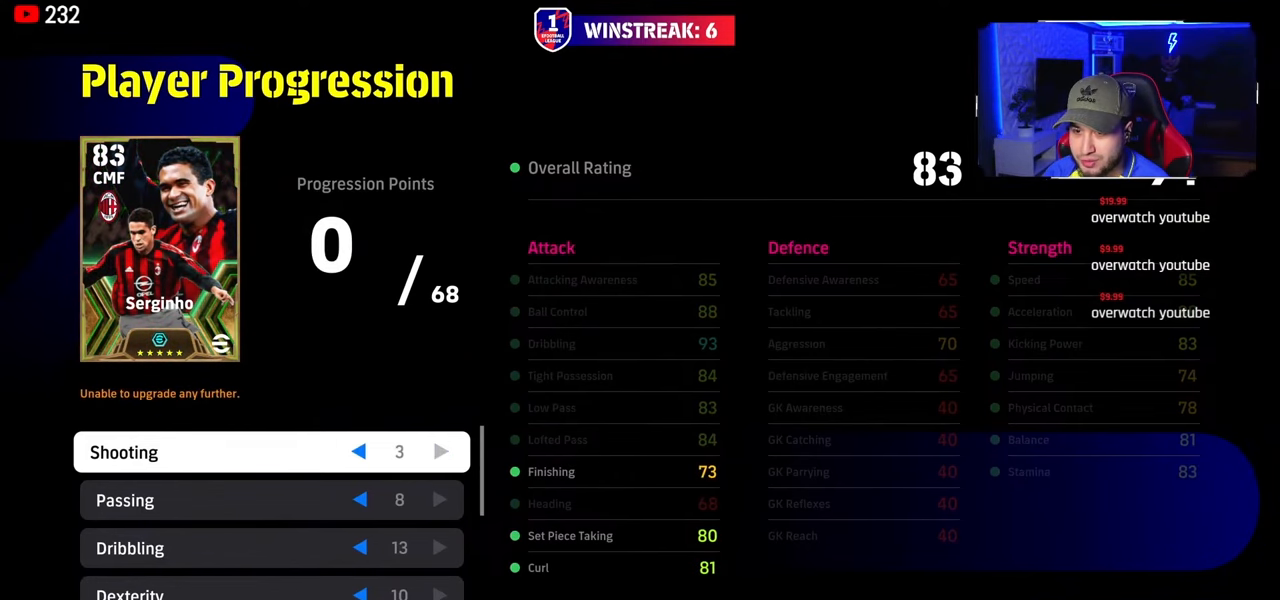
{"buttons": [], "left_stick": "center", "right_stick": "center", "events": [[351, "TRIANGLE", "down"], [501, "TRIANGLE", "up"]]}
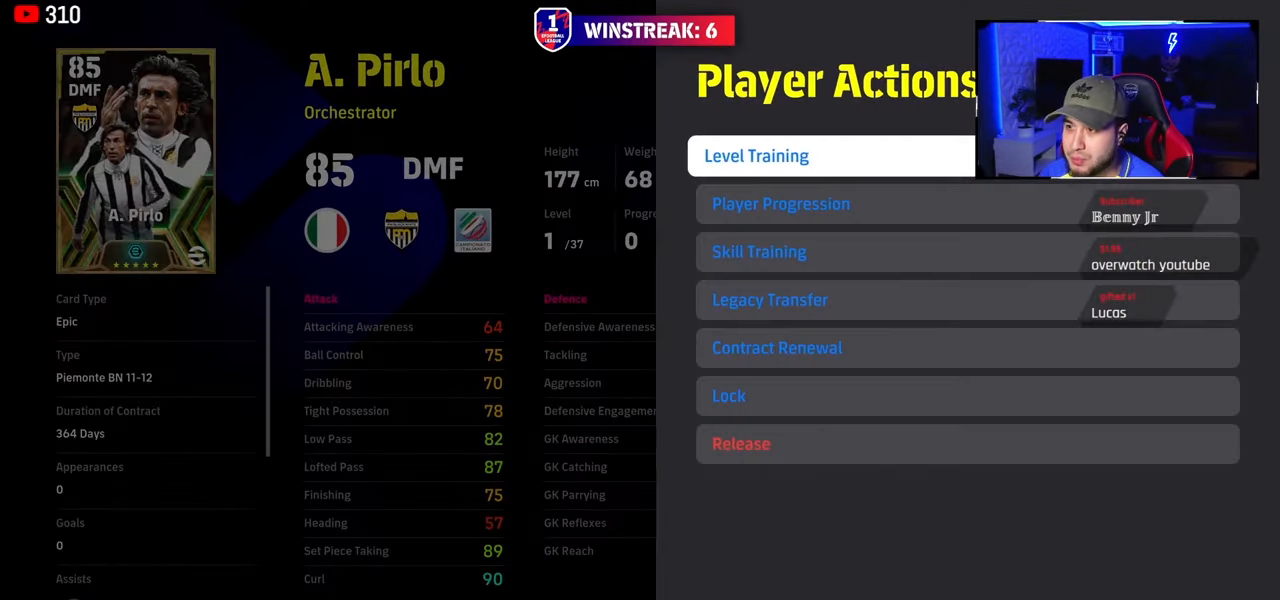
{"buttons": [], "left_stick": "center", "right_stick": "center", "events": []}
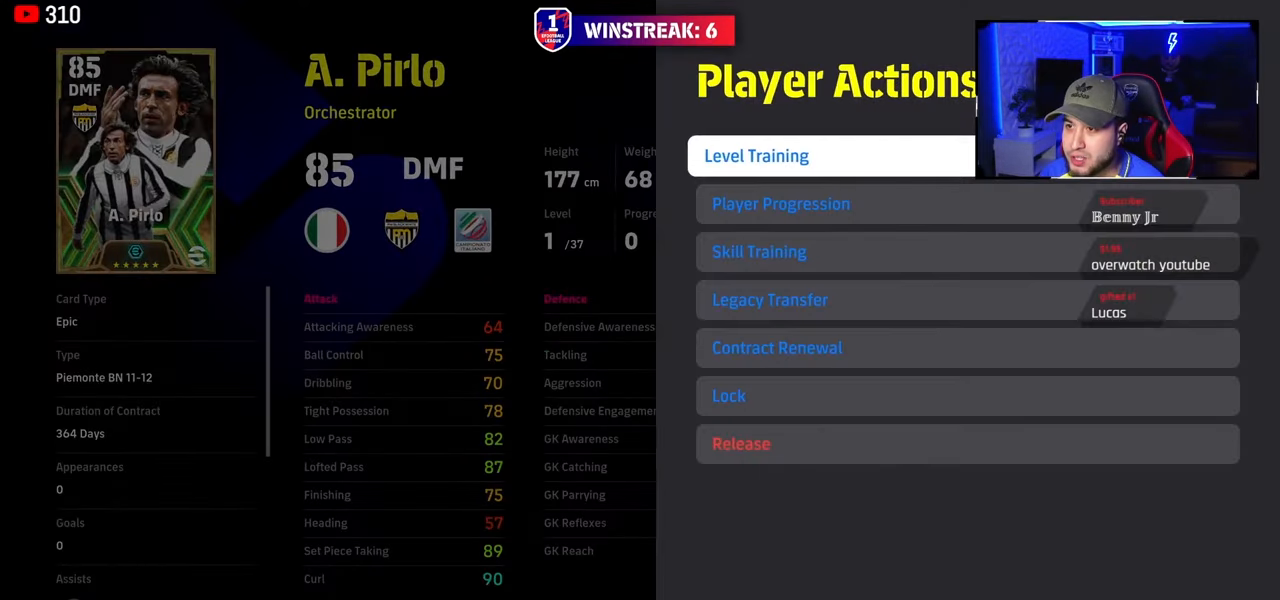
{"buttons": [], "left_stick": "center", "right_stick": "center", "events": [[117, "CROSS", "down"], [217, "CROSS", "up"]]}
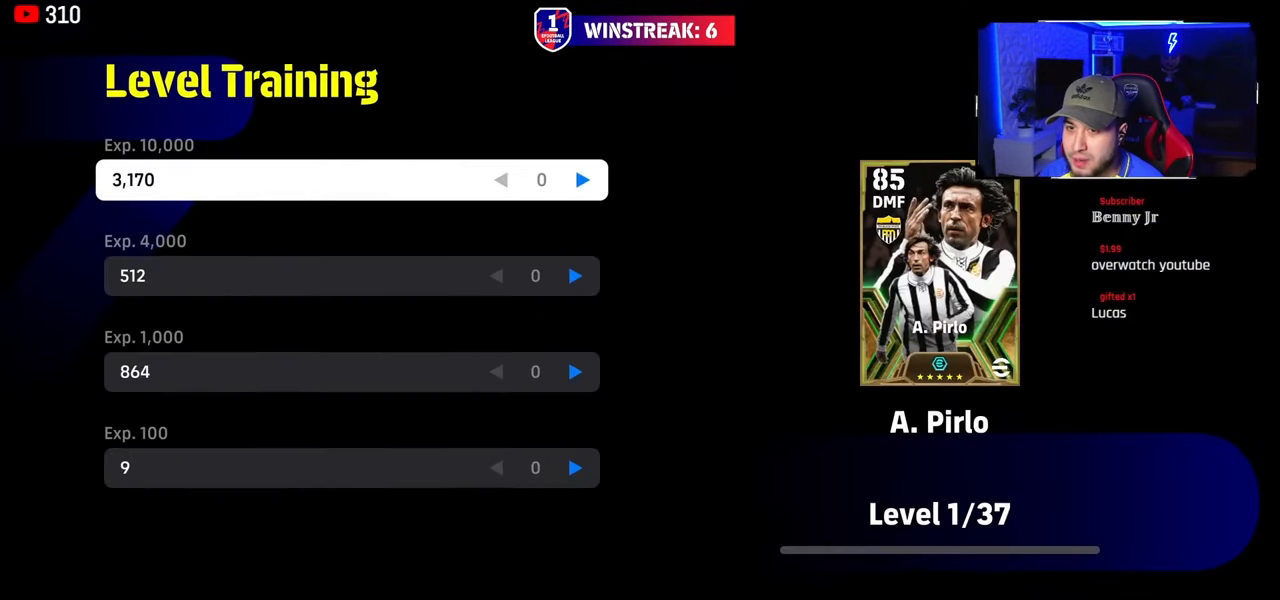
{"buttons": ["DPAD_RIGHT"], "left_stick": "center", "right_stick": "center", "events": [[484, "DPAD_RIGHT", "down"]]}
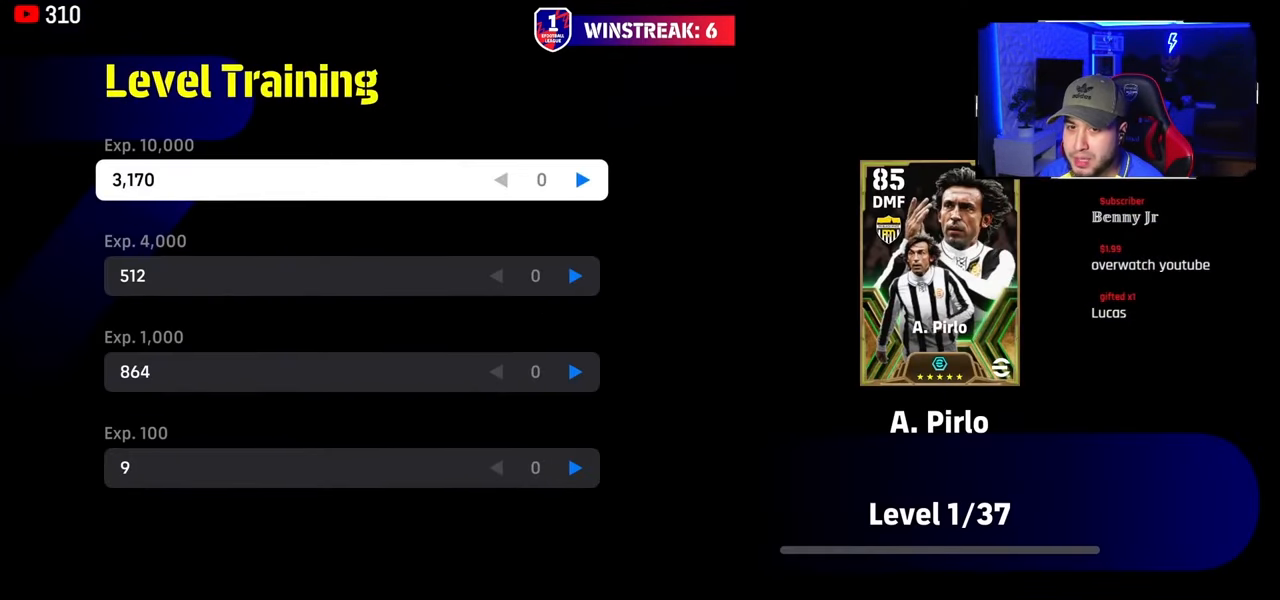
{"buttons": ["DPAD_RIGHT"], "left_stick": "center", "right_stick": "center", "events": []}